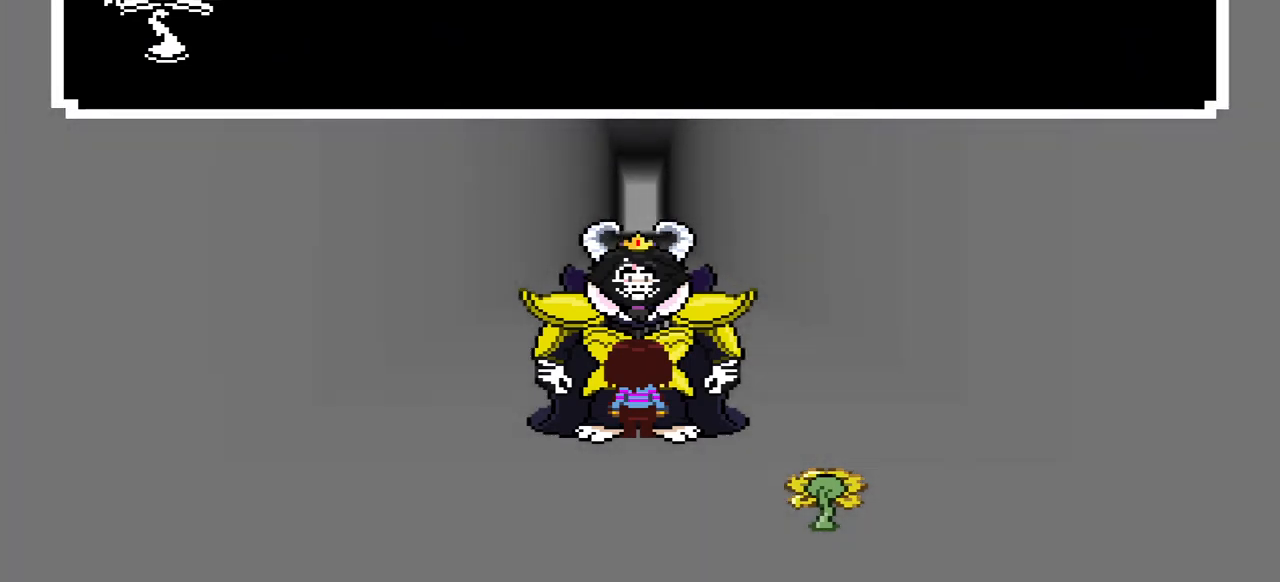
Gameplay with keyboard; each line is a JSON object with the keys held at the frame after it. "events" lists presses ("down") and releases ("up") of "c", "down", "left", "right", "up", "x" and "z" between this image and that frame as [ms after this image, input, new state], when the widget could be followed in between. No other keys are recorded. Mouse input is not recorded.
{"keys": [], "events": [[200, "x", "down"], [400, "x", "up"]]}
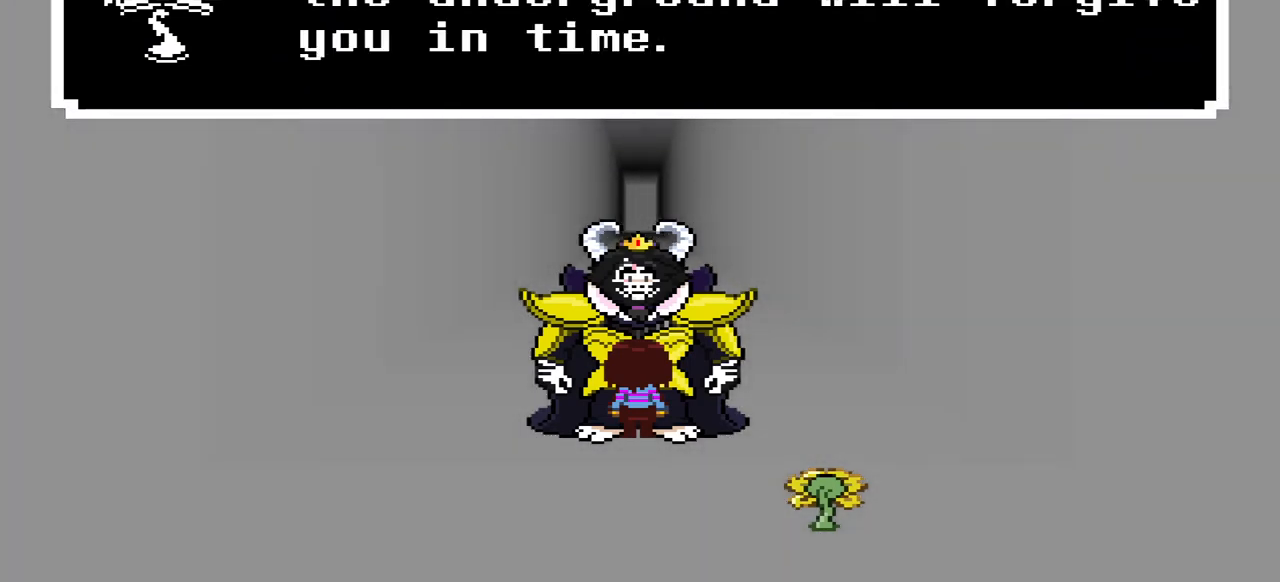
{"keys": ["z"], "events": [[333, "z", "down"]]}
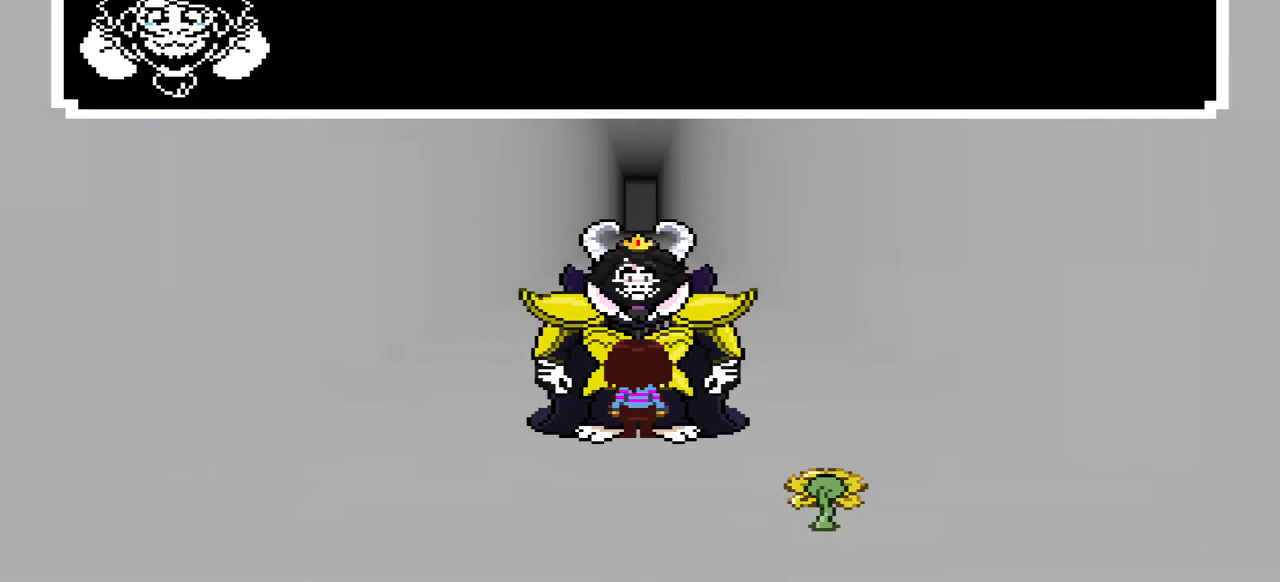
{"keys": [], "events": [[67, "z", "up"]]}
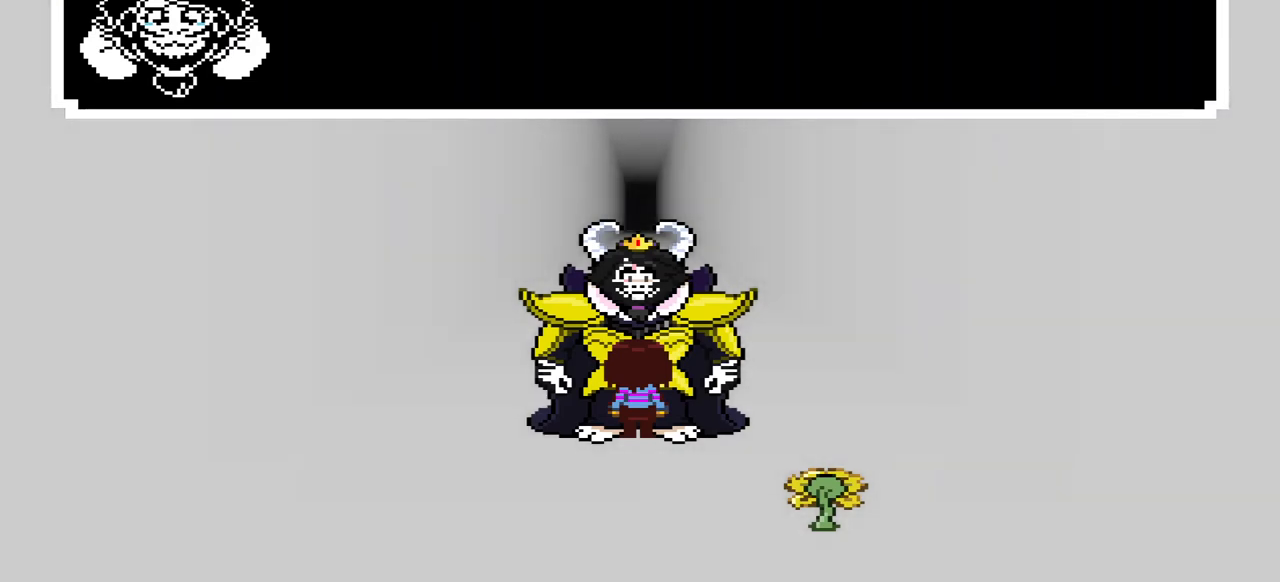
{"keys": [], "events": [[33, "x", "down"], [167, "x", "up"]]}
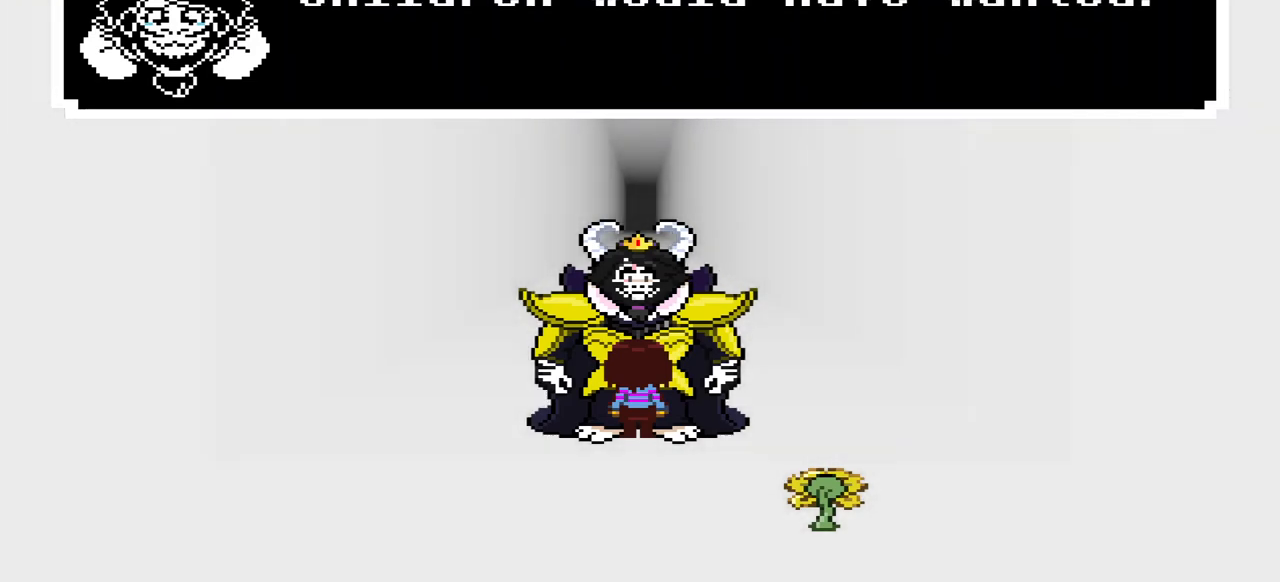
{"keys": [], "events": []}
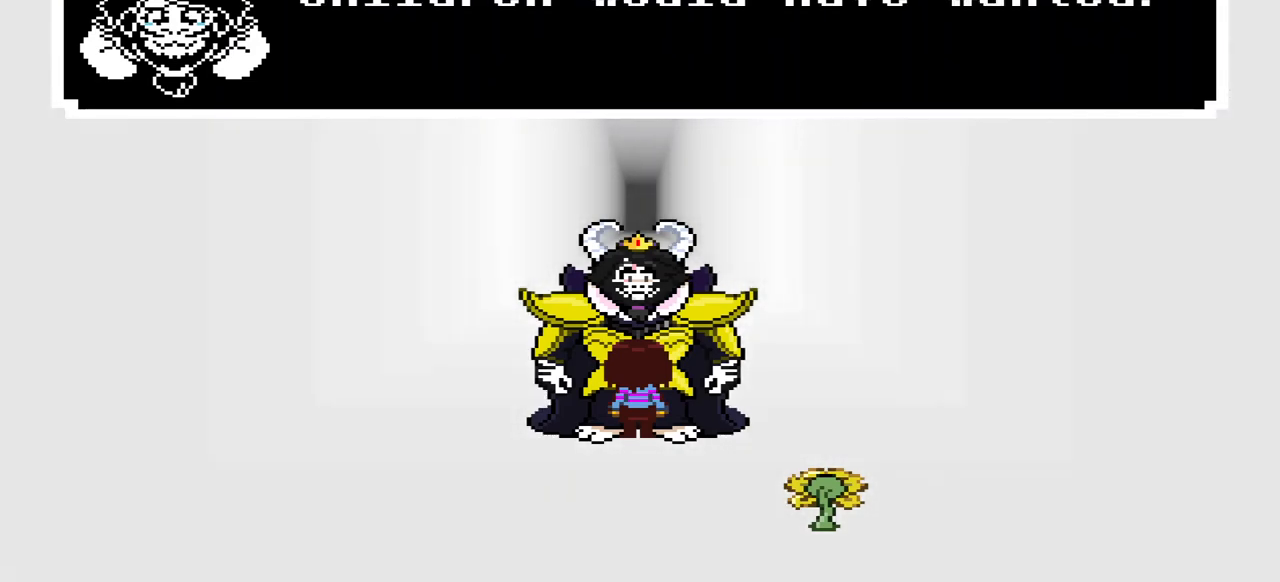
{"keys": [], "events": [[200, "z", "down"], [400, "z", "up"]]}
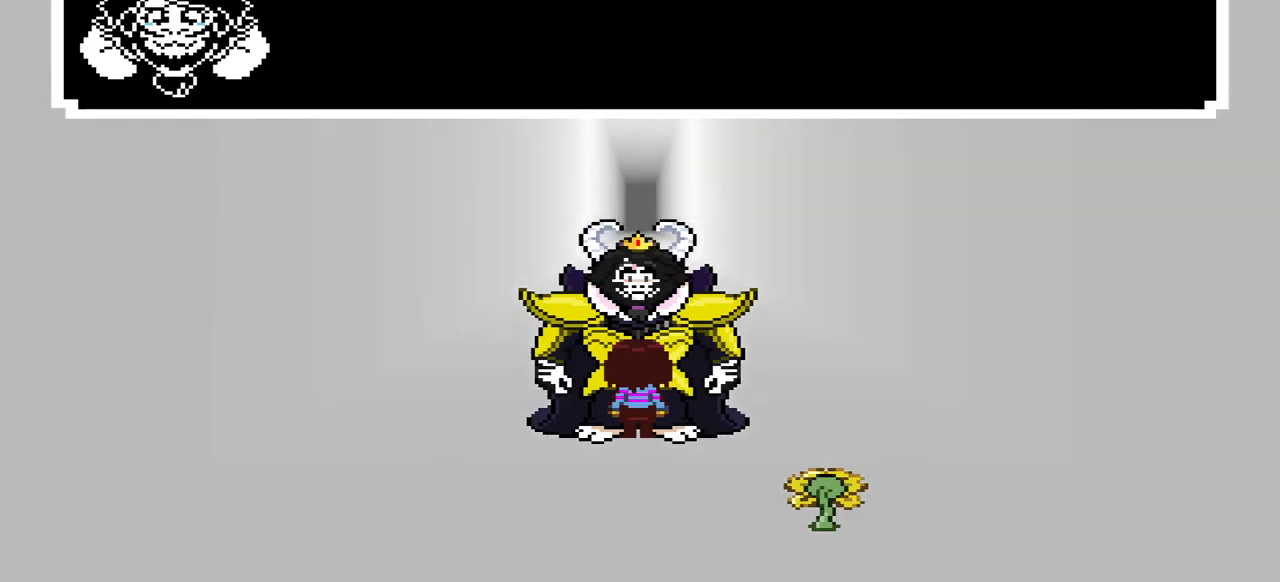
{"keys": [], "events": []}
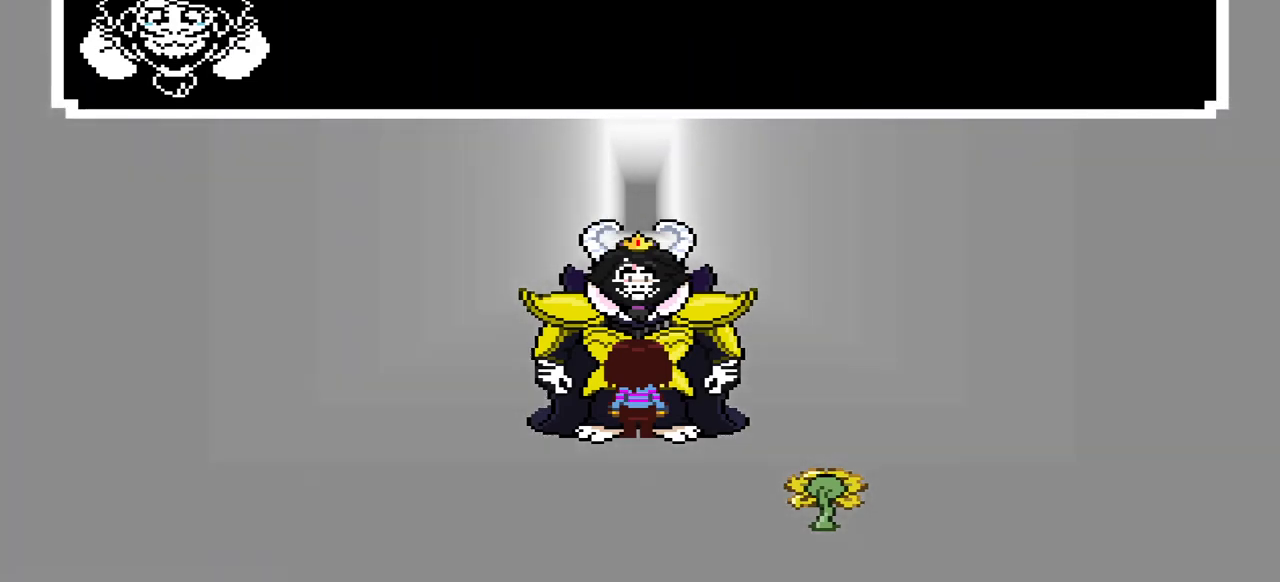
{"keys": [], "events": [[33, "x", "down"], [167, "x", "up"]]}
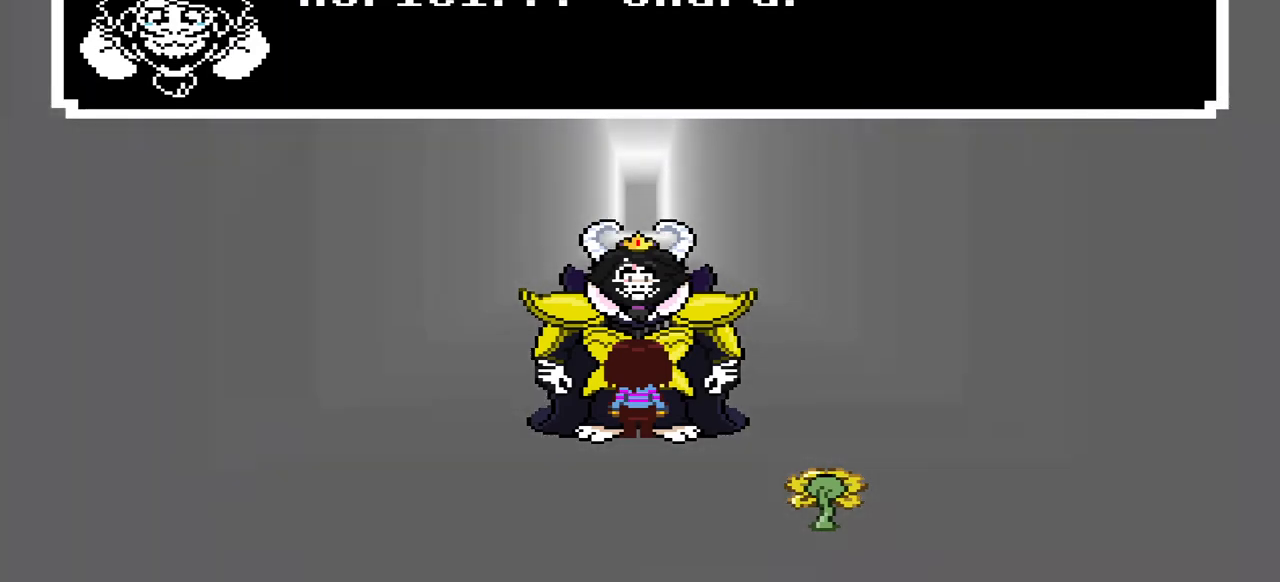
{"keys": [], "events": [[100, "z", "down"], [300, "z", "up"]]}
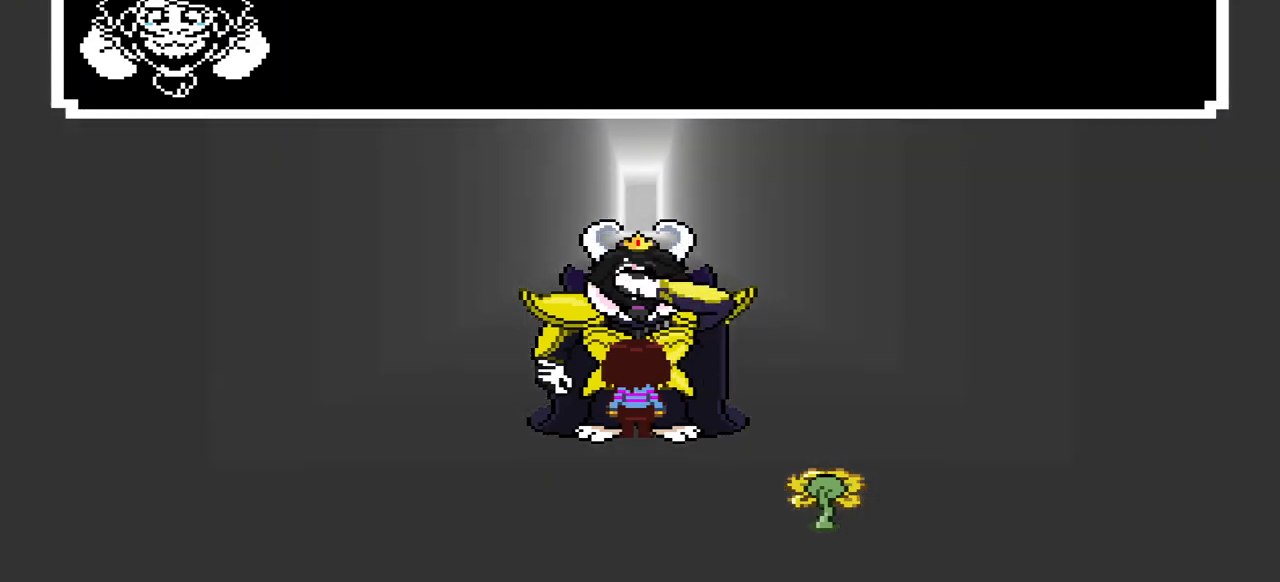
{"keys": [], "events": []}
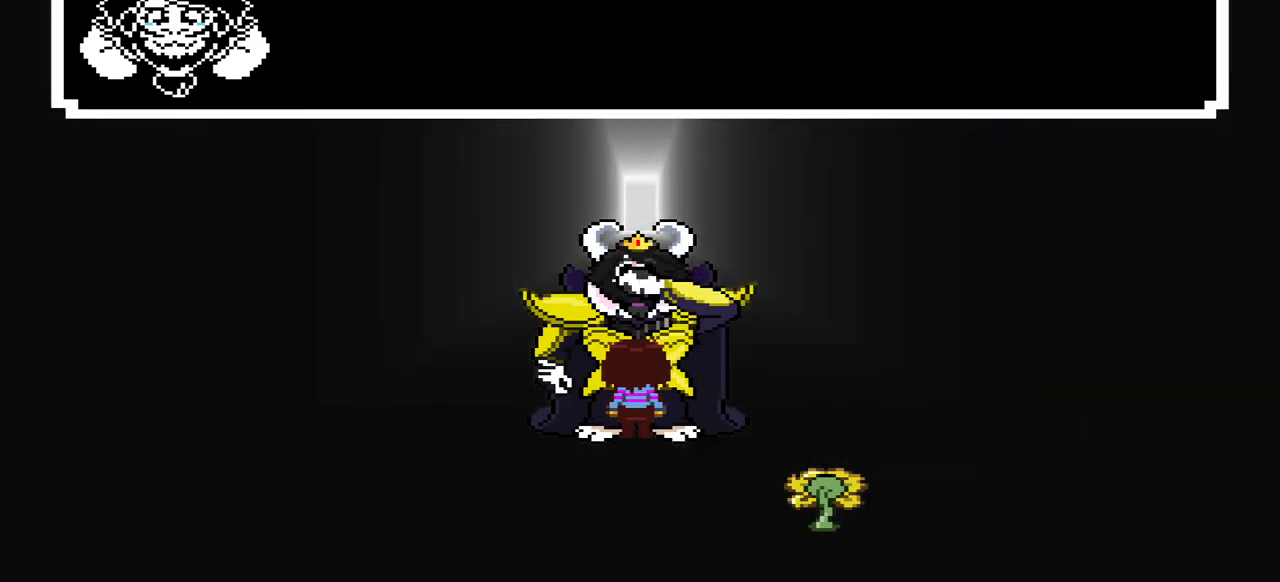
{"keys": [], "events": []}
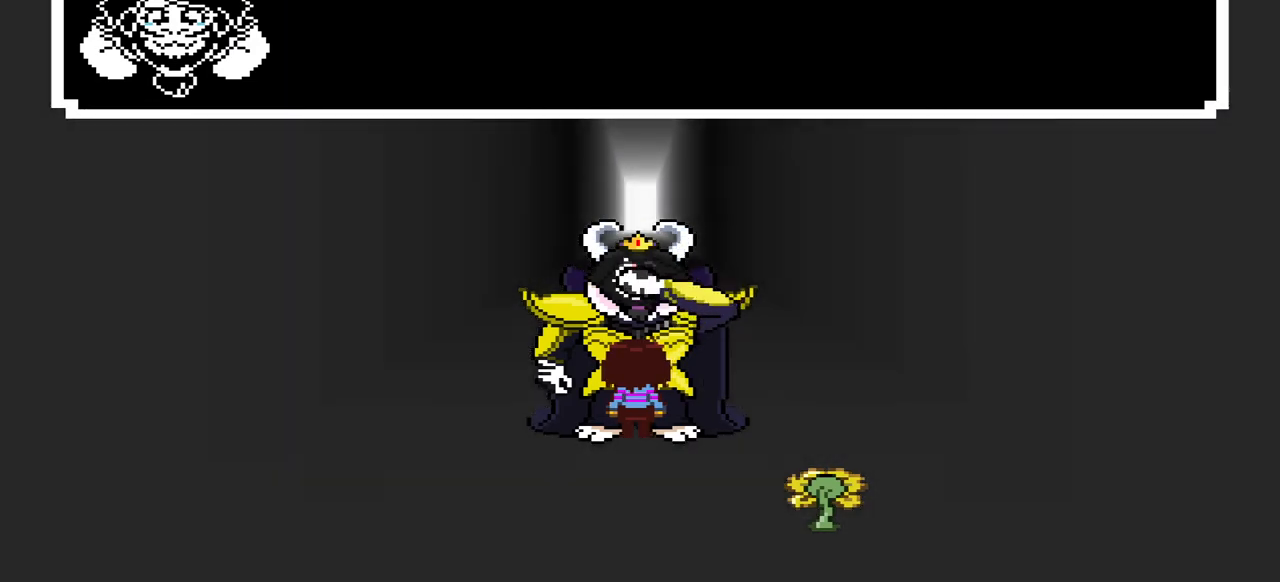
{"keys": [], "events": []}
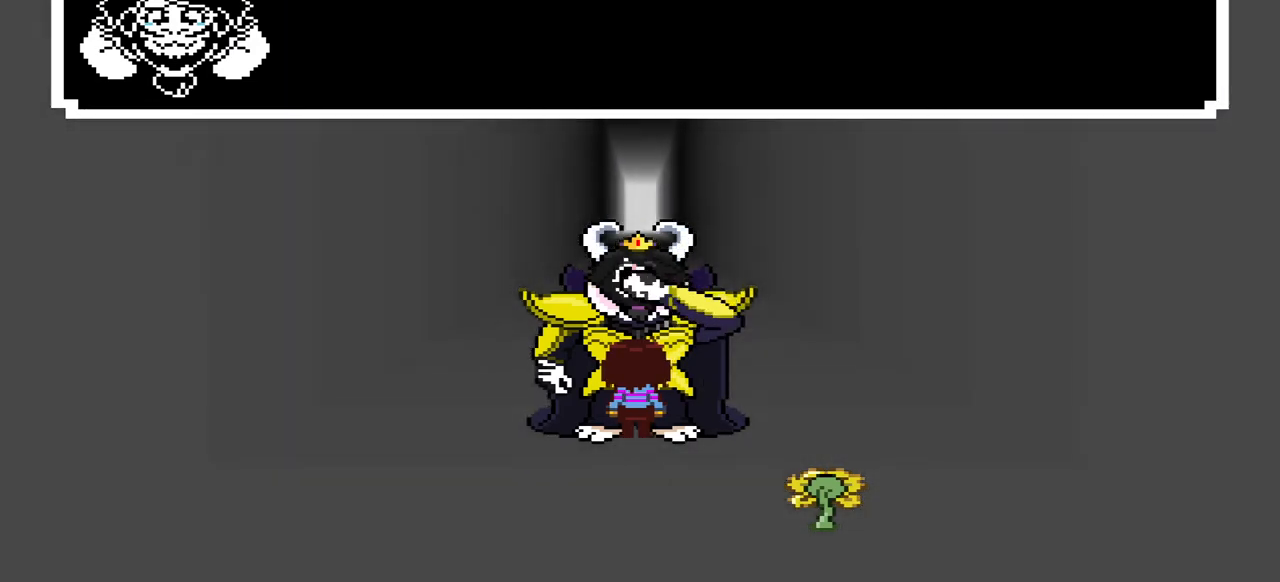
{"keys": [], "events": [[167, "z", "down"], [300, "z", "up"]]}
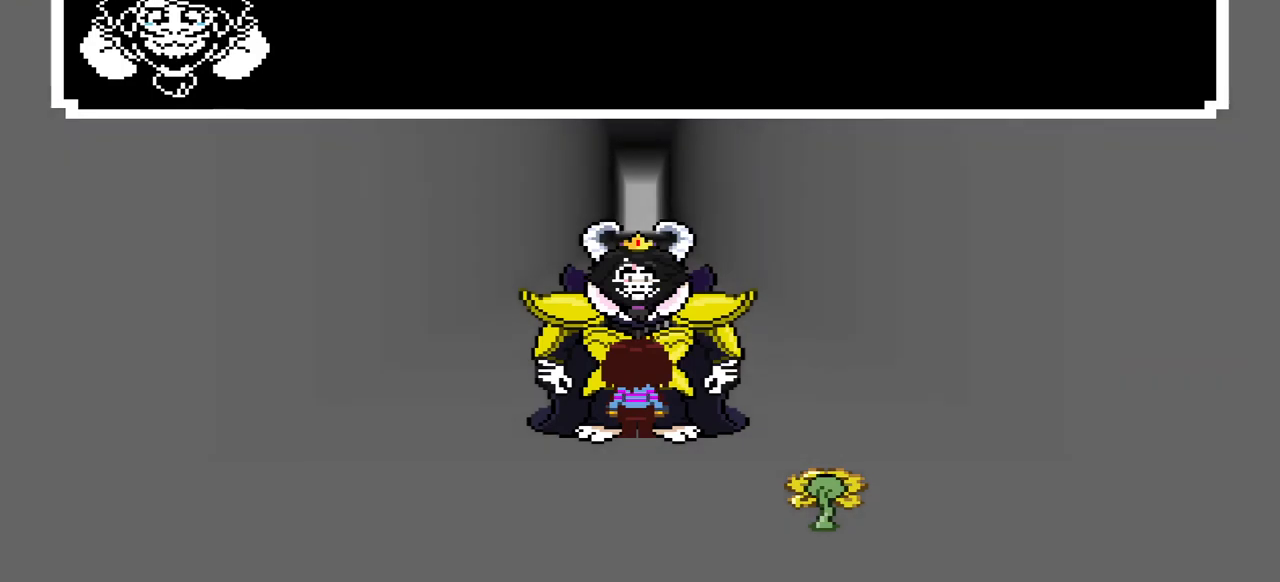
{"keys": [], "events": [[200, "x", "down"], [300, "x", "up"]]}
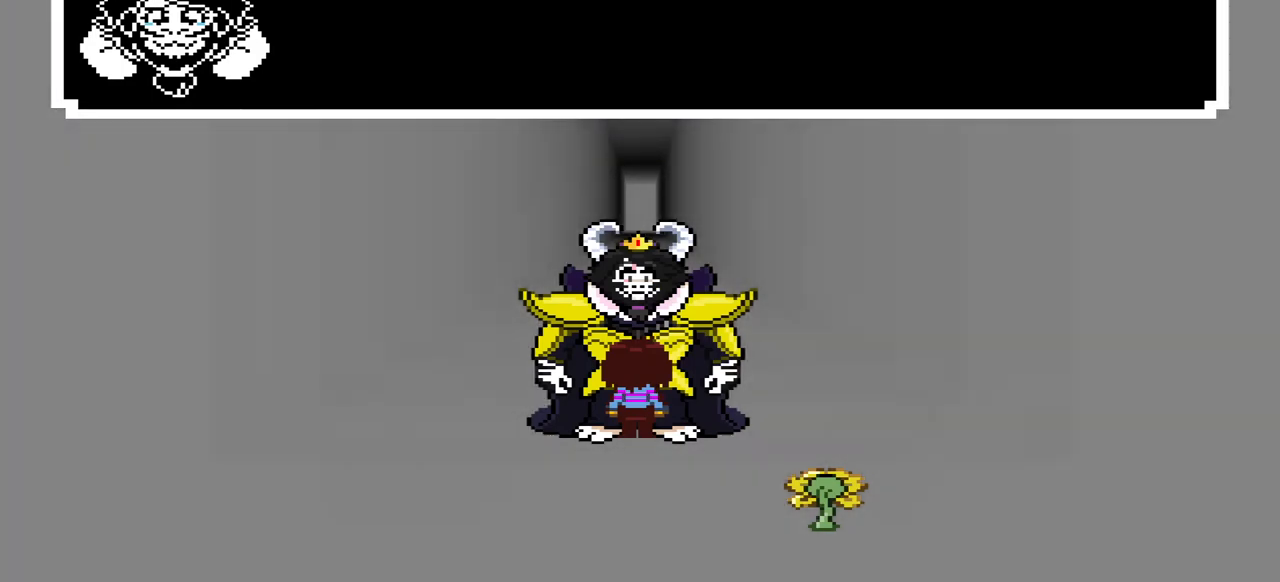
{"keys": [], "events": []}
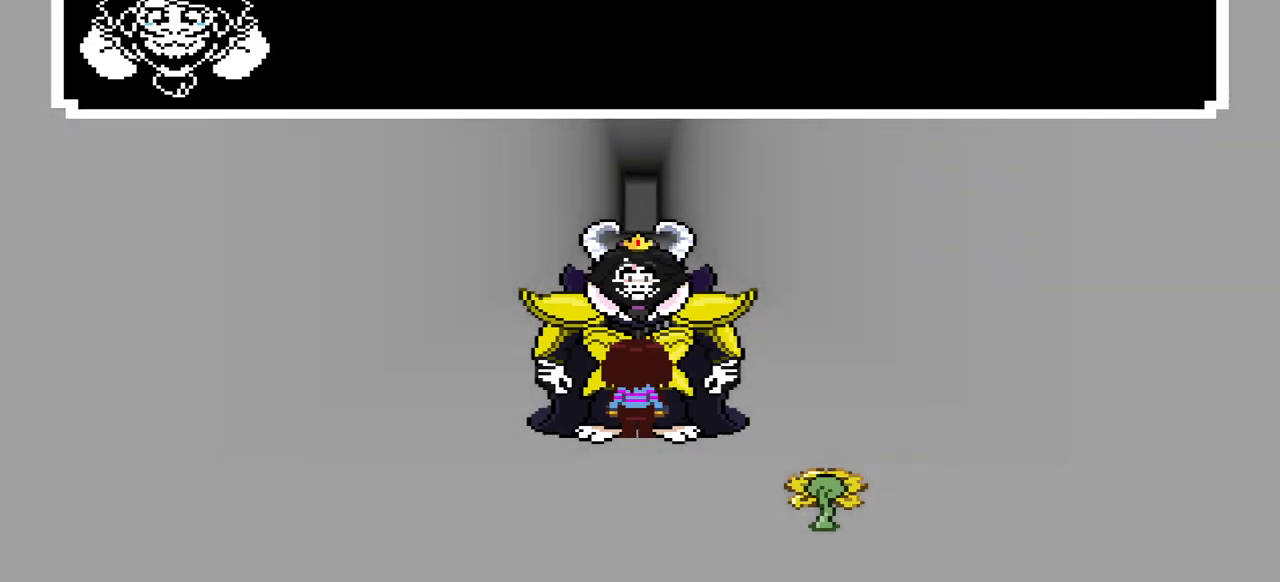
{"keys": ["z"], "events": [[267, "z", "down"]]}
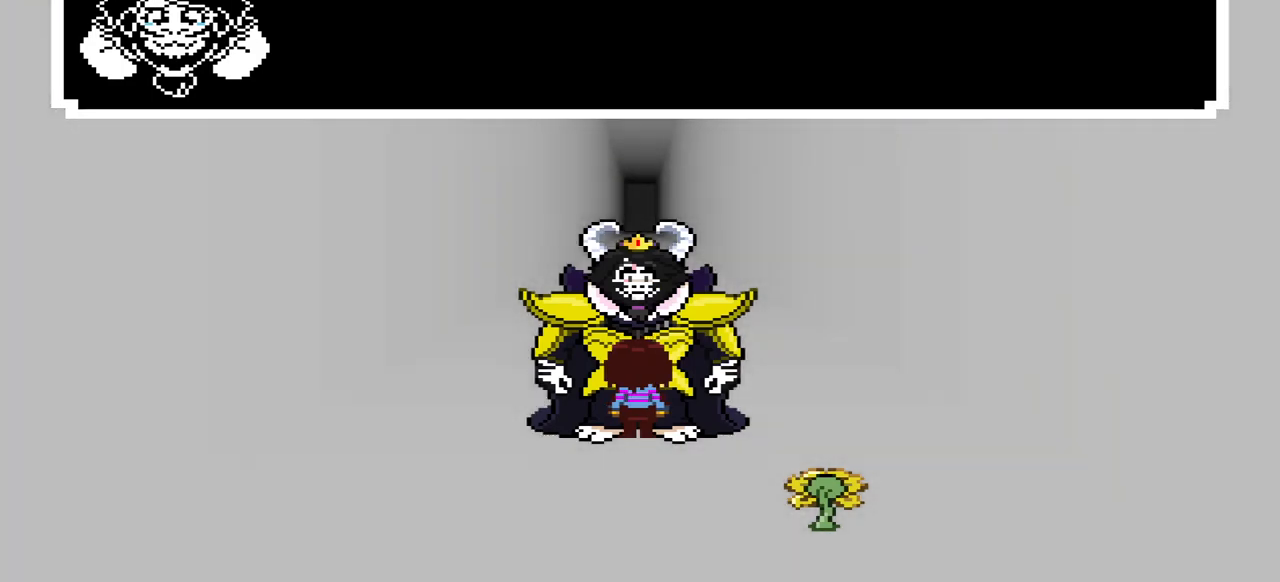
{"keys": [], "events": [[33, "z", "up"]]}
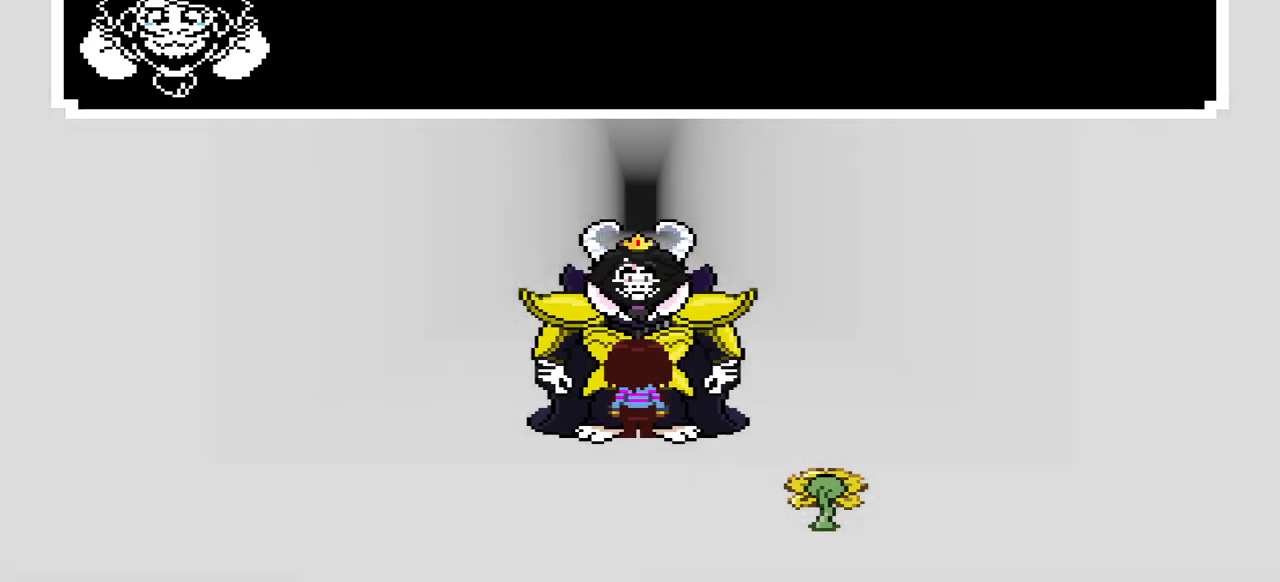
{"keys": [], "events": [[167, "x", "down"], [333, "x", "up"]]}
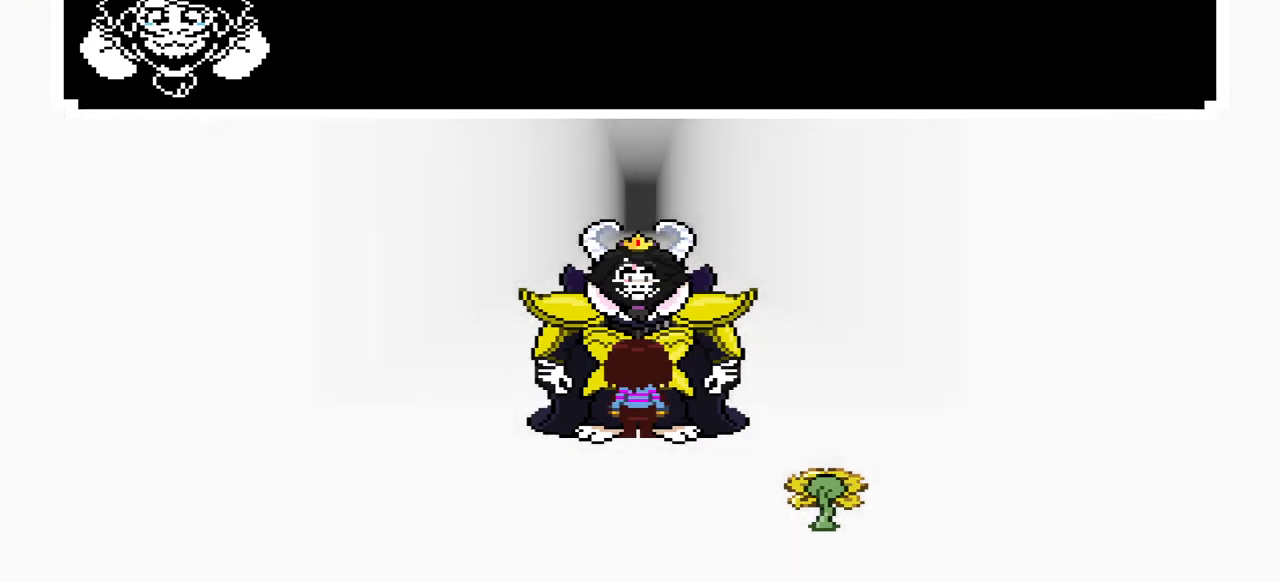
{"keys": ["z"], "events": [[433, "z", "down"]]}
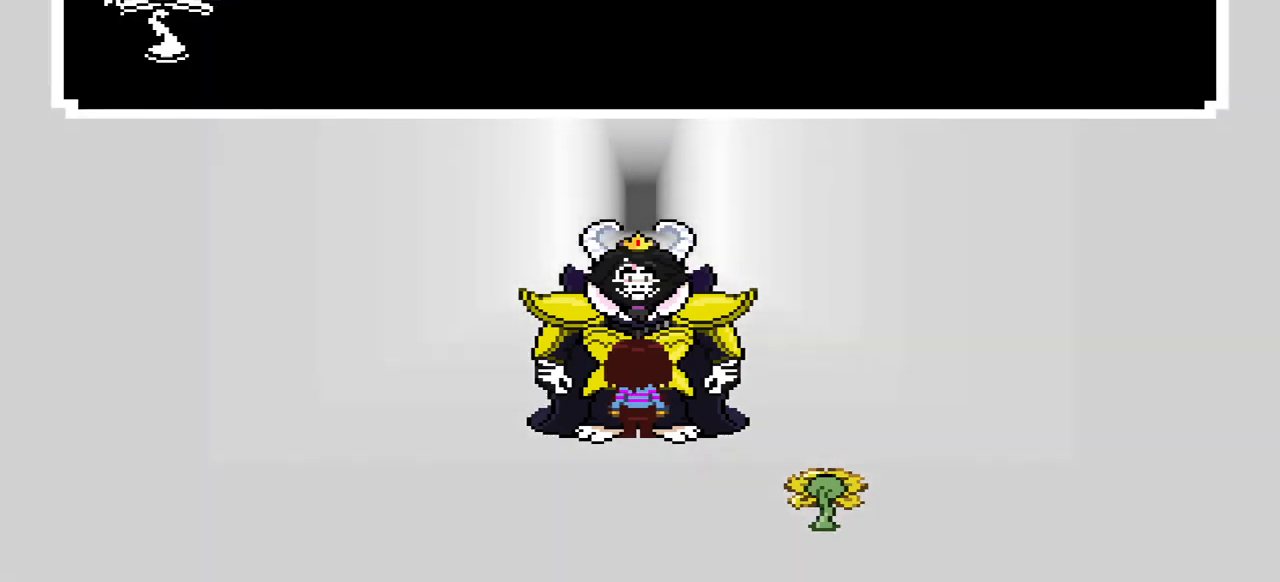
{"keys": [], "events": [[167, "z", "up"]]}
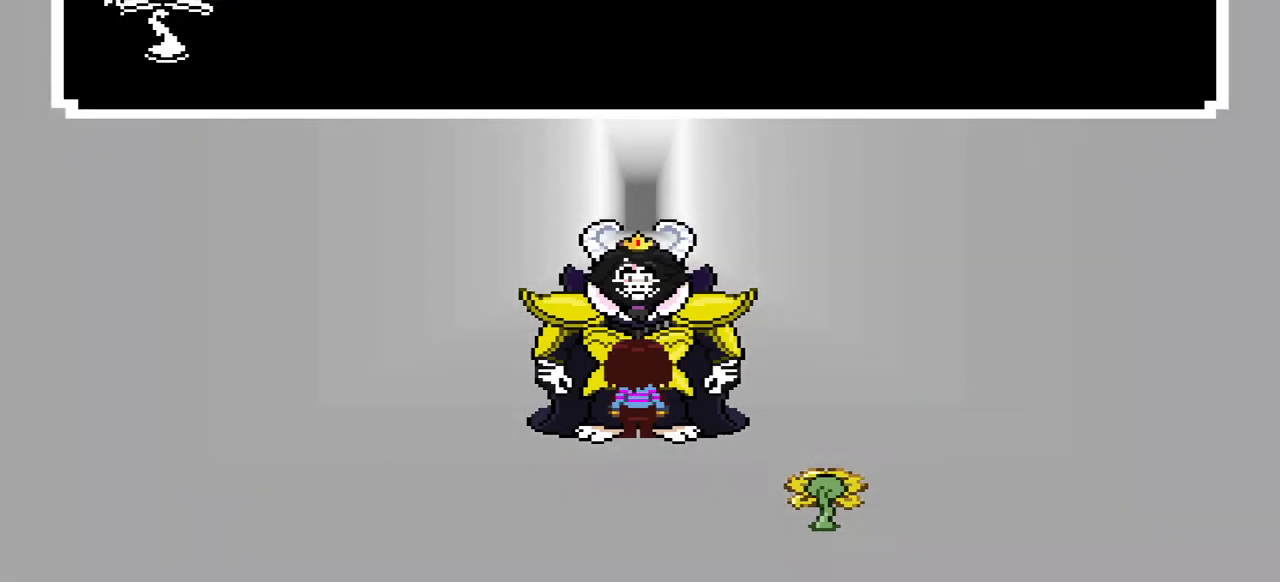
{"keys": [], "events": [[67, "x", "down"], [300, "x", "up"]]}
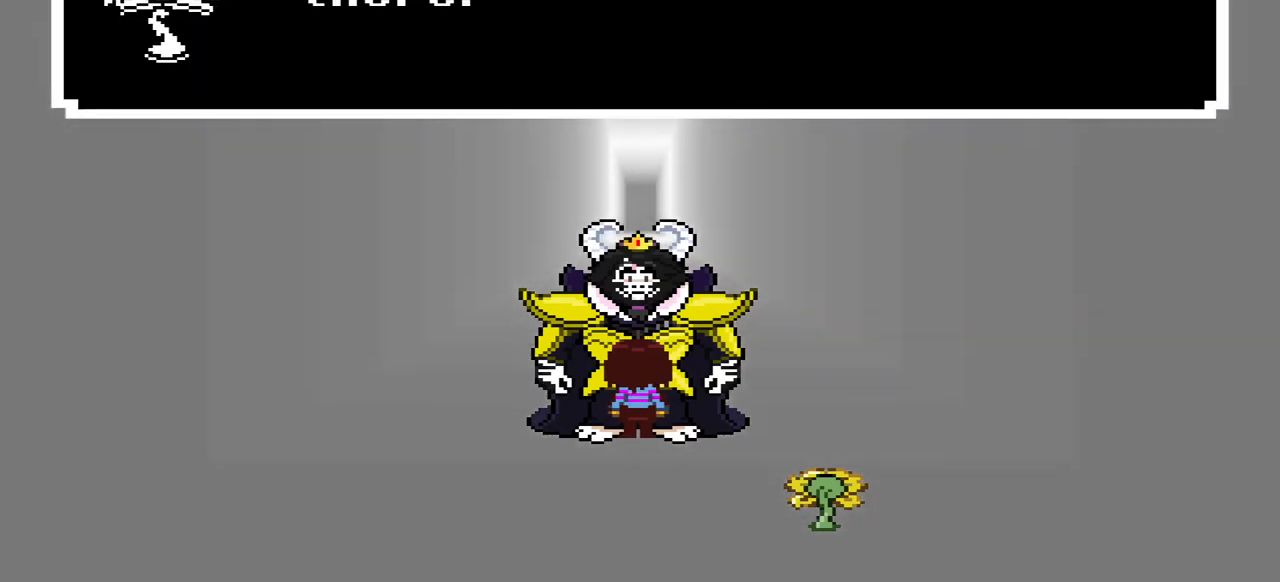
{"keys": ["z"], "events": [[500, "z", "down"]]}
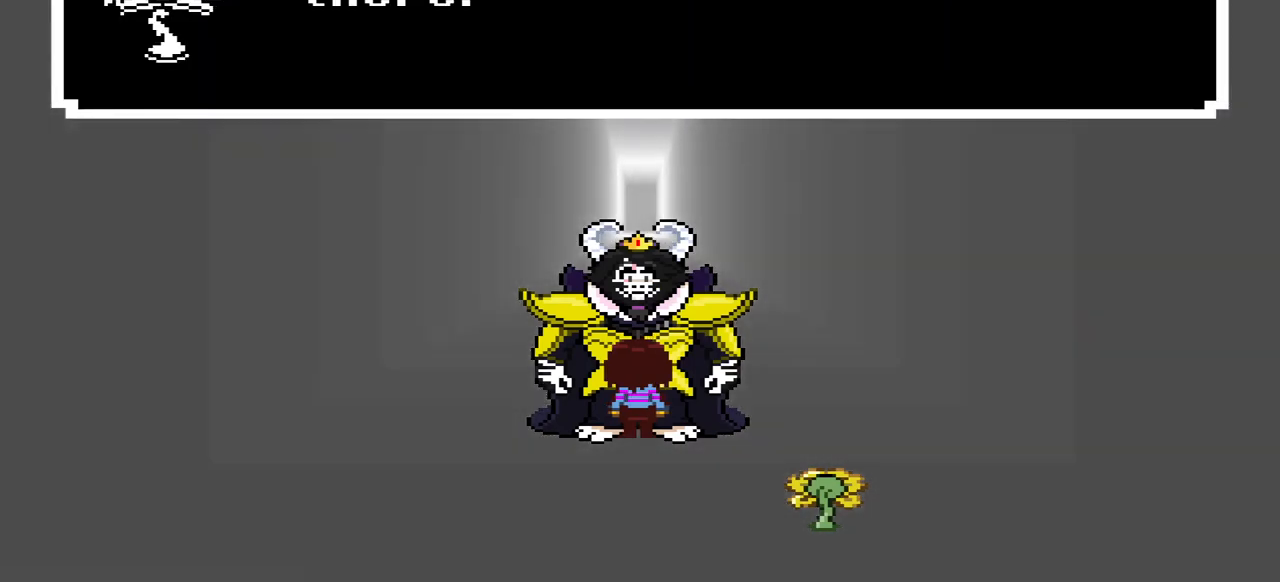
{"keys": [], "events": [[233, "z", "up"]]}
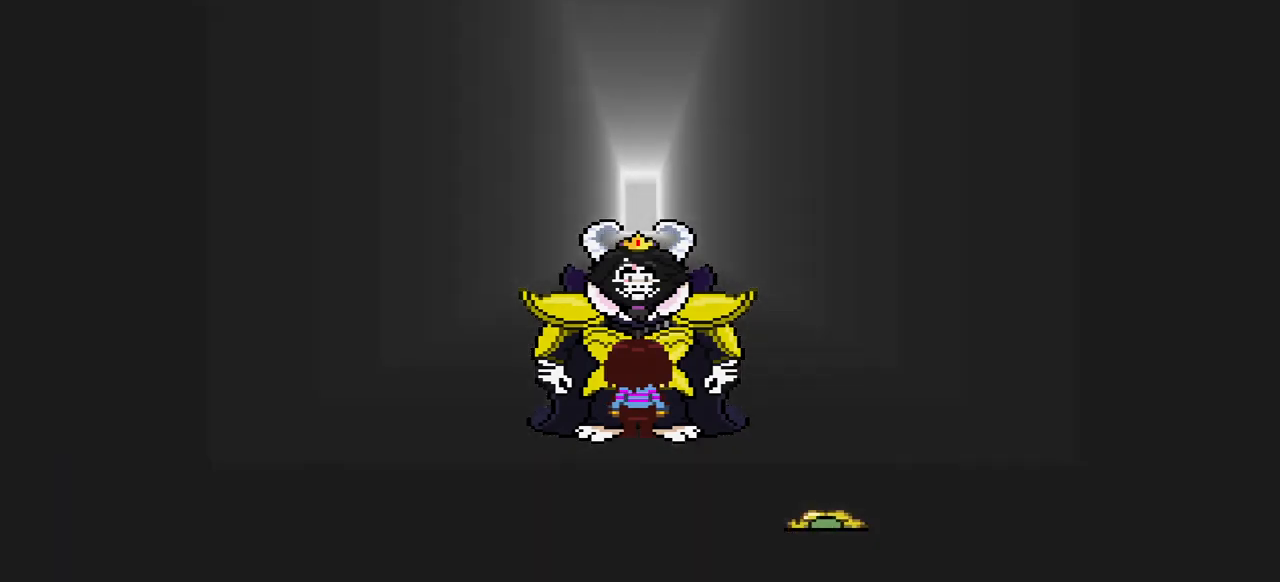
{"keys": [], "events": []}
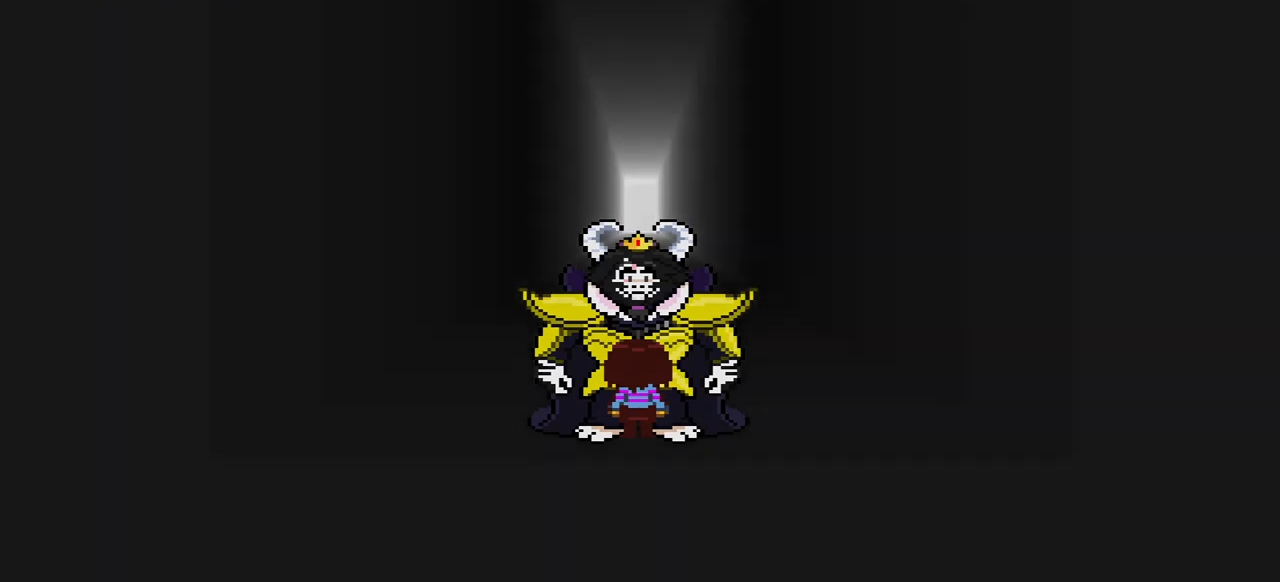
{"keys": [], "events": []}
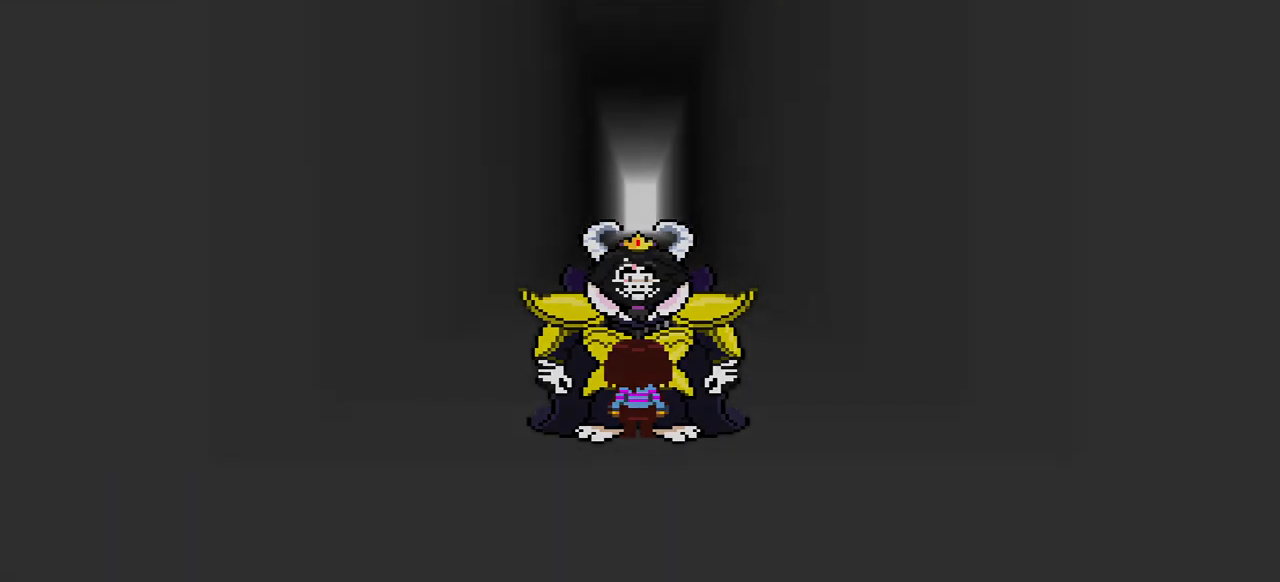
{"keys": [], "events": []}
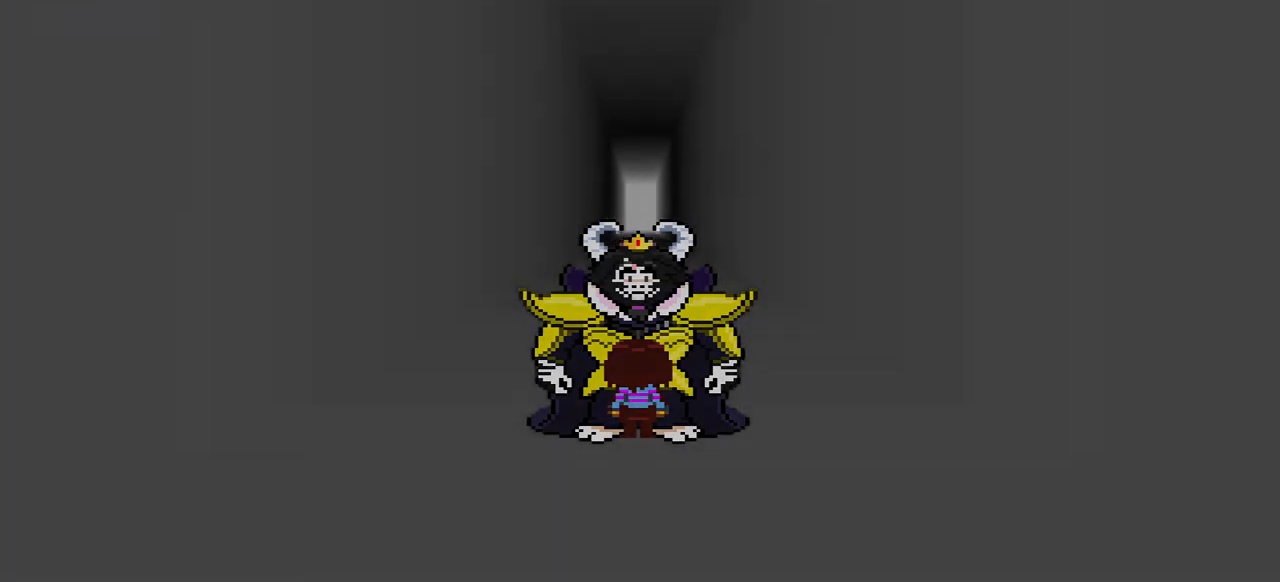
{"keys": [], "events": []}
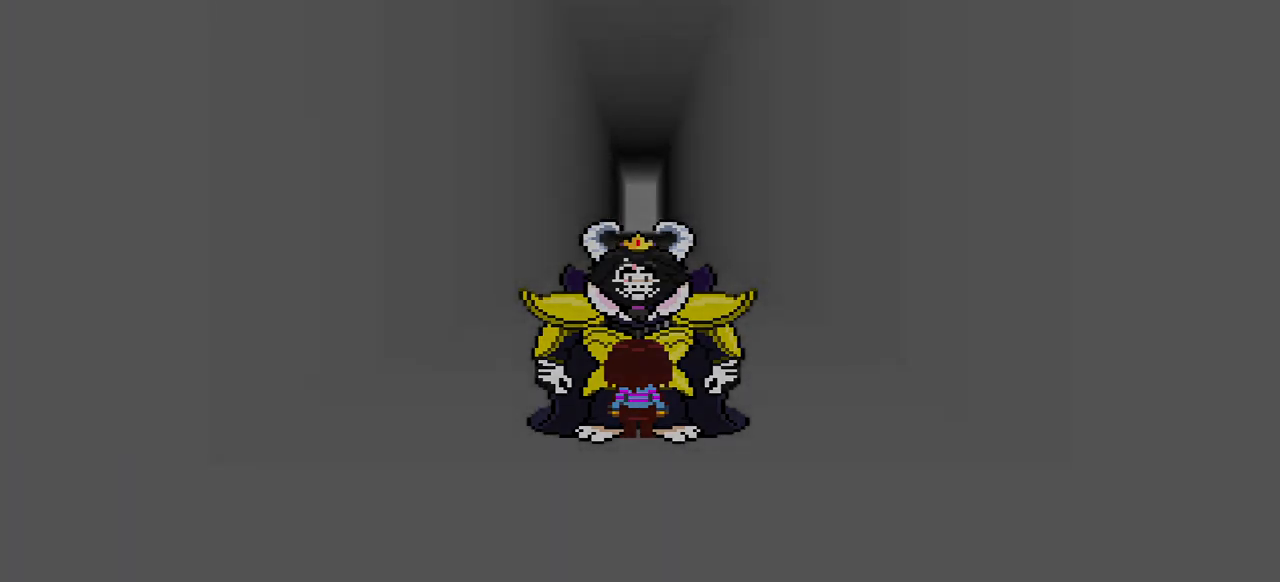
{"keys": [], "events": []}
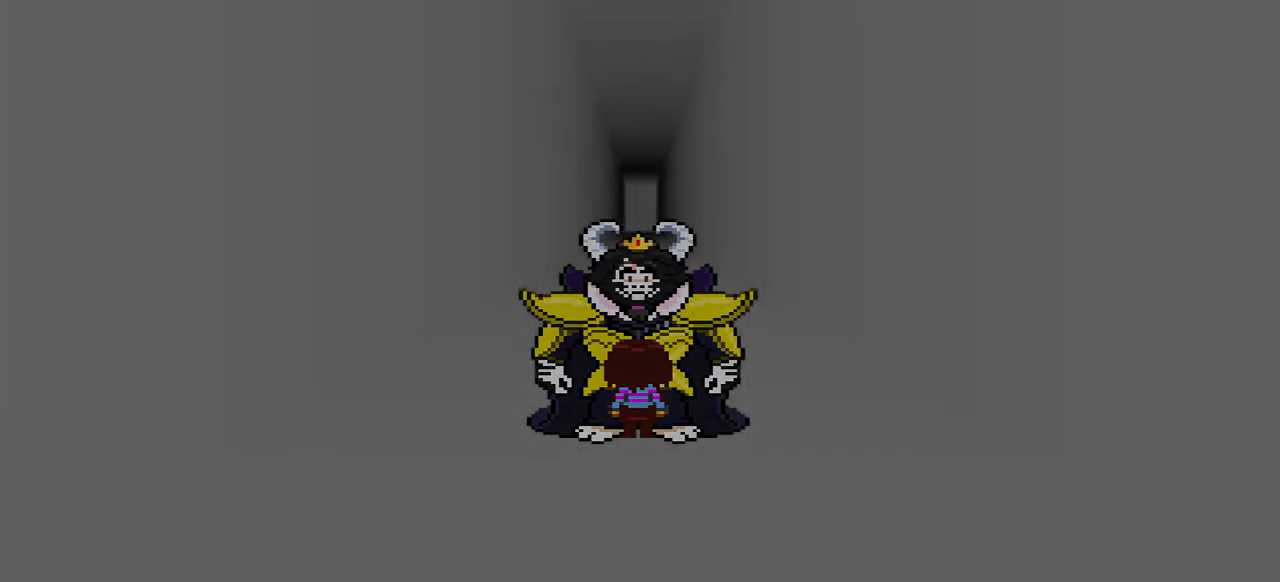
{"keys": [], "events": [[233, "x", "down"], [467, "x", "up"]]}